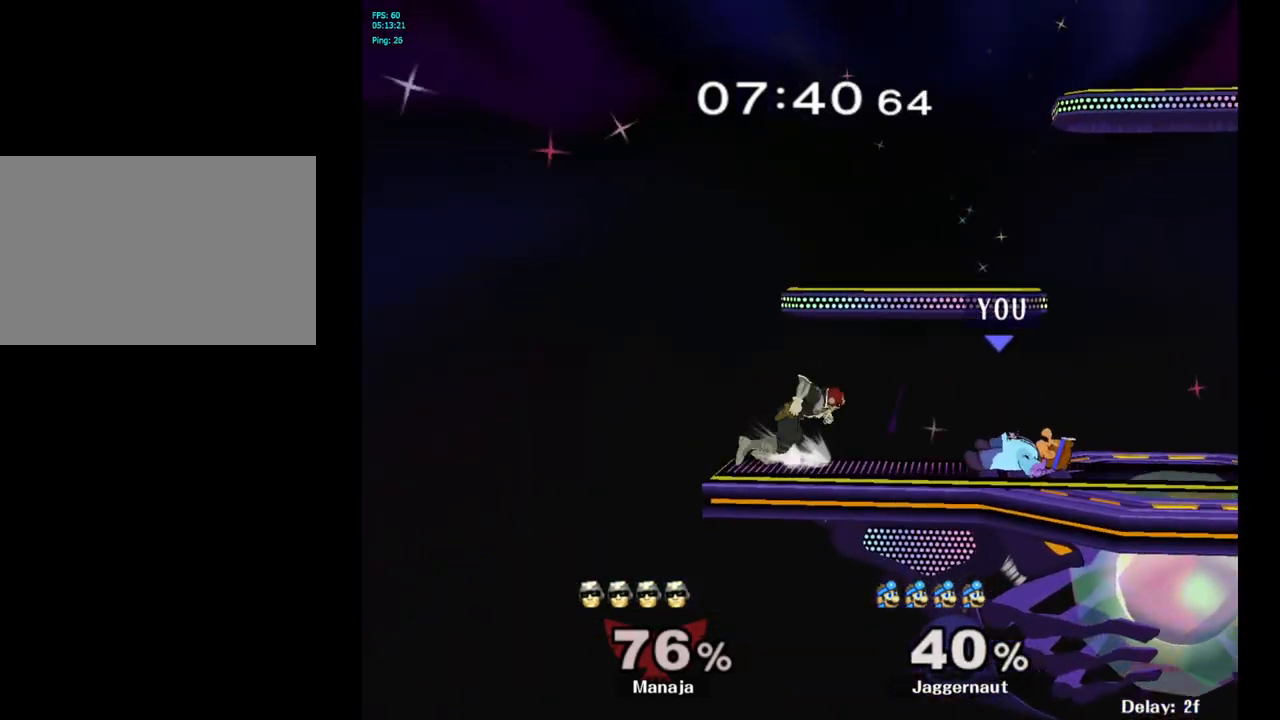
Gameplay with a controller (Nintendo layout); each line is a JSON object with the inputs held at the frame after it. "events" lists button and stick changes between this image and that frame as [ms after this image, input, new state], when the widget could be followed in between. Not read: L3 R3.
{"buttons": [], "left_stick": "center", "right_stick": "center", "events": [[267, "A", "down"], [417, "A", "up"]]}
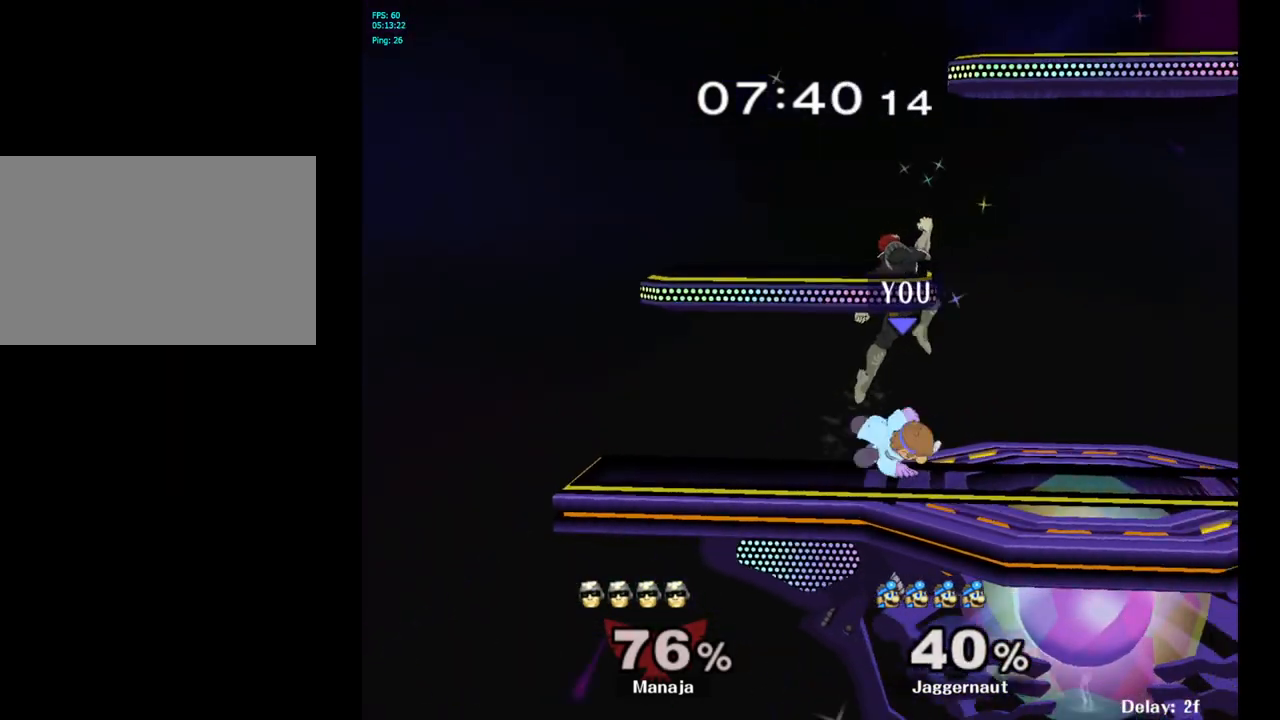
{"buttons": [], "left_stick": "center", "right_stick": "center", "events": []}
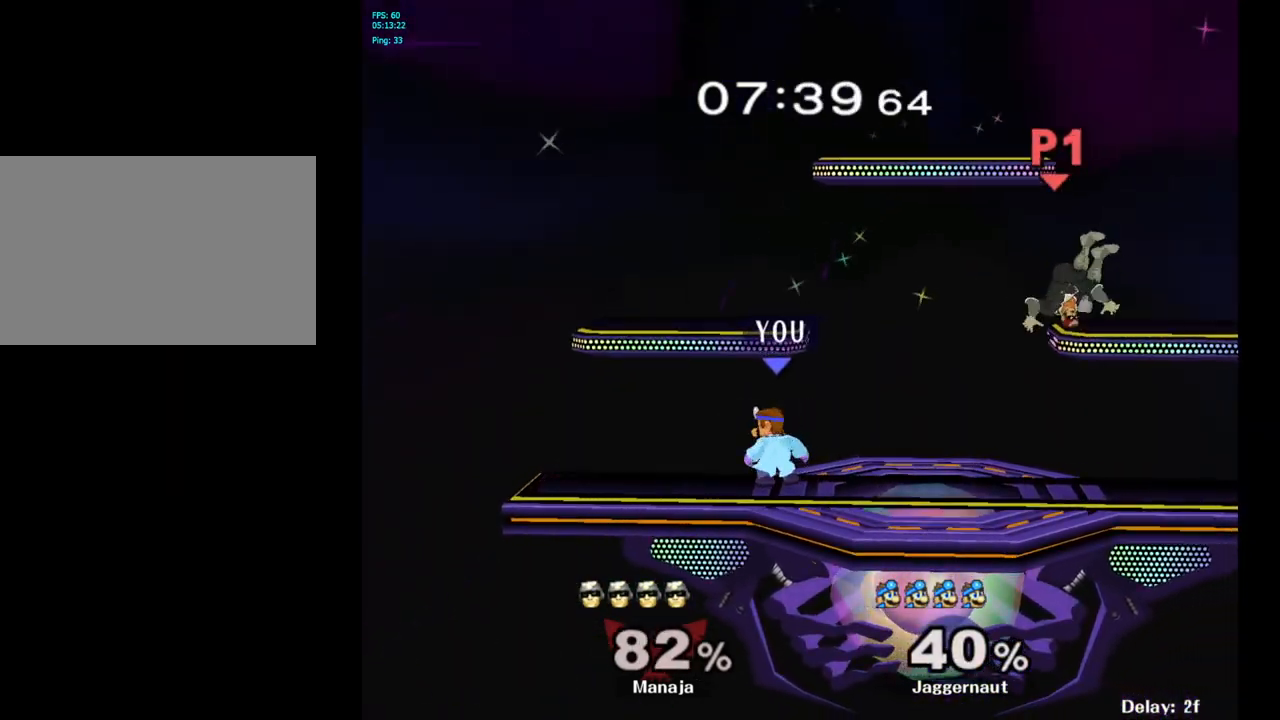
{"buttons": [], "left_stick": "right", "right_stick": "center", "events": [[133, "left_stick", "right"]]}
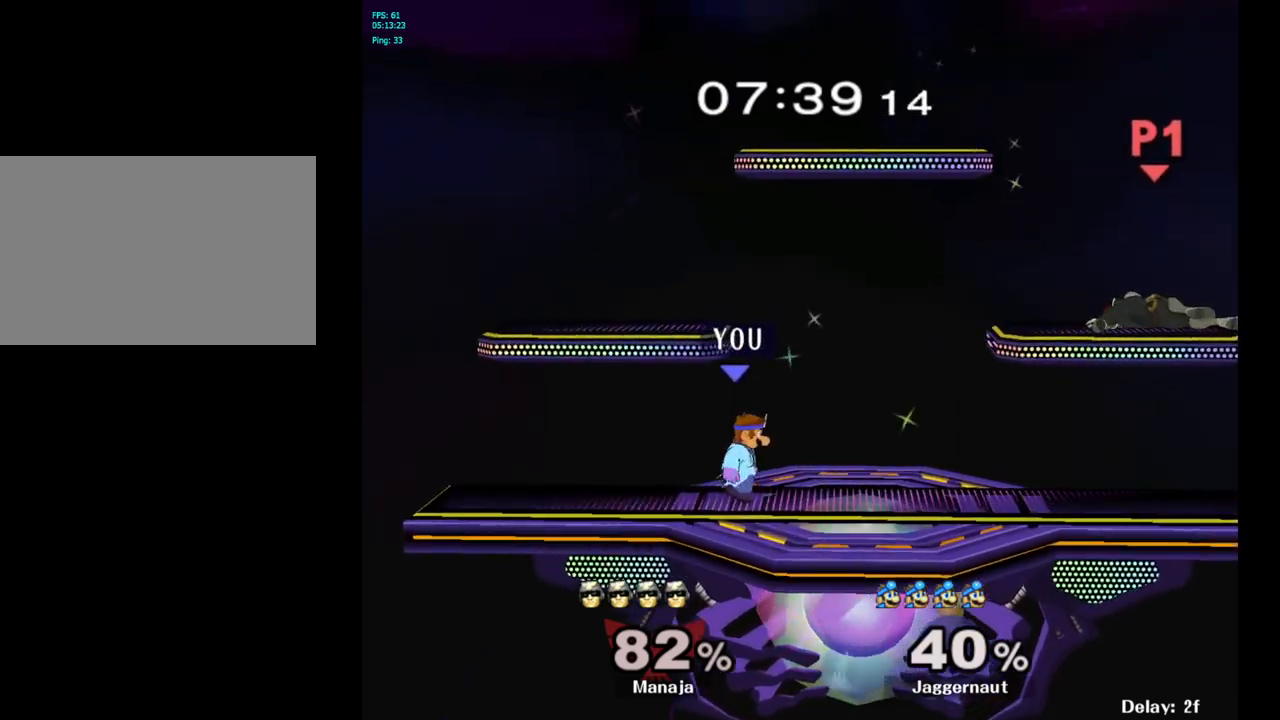
{"buttons": [], "left_stick": "right", "right_stick": "center", "events": []}
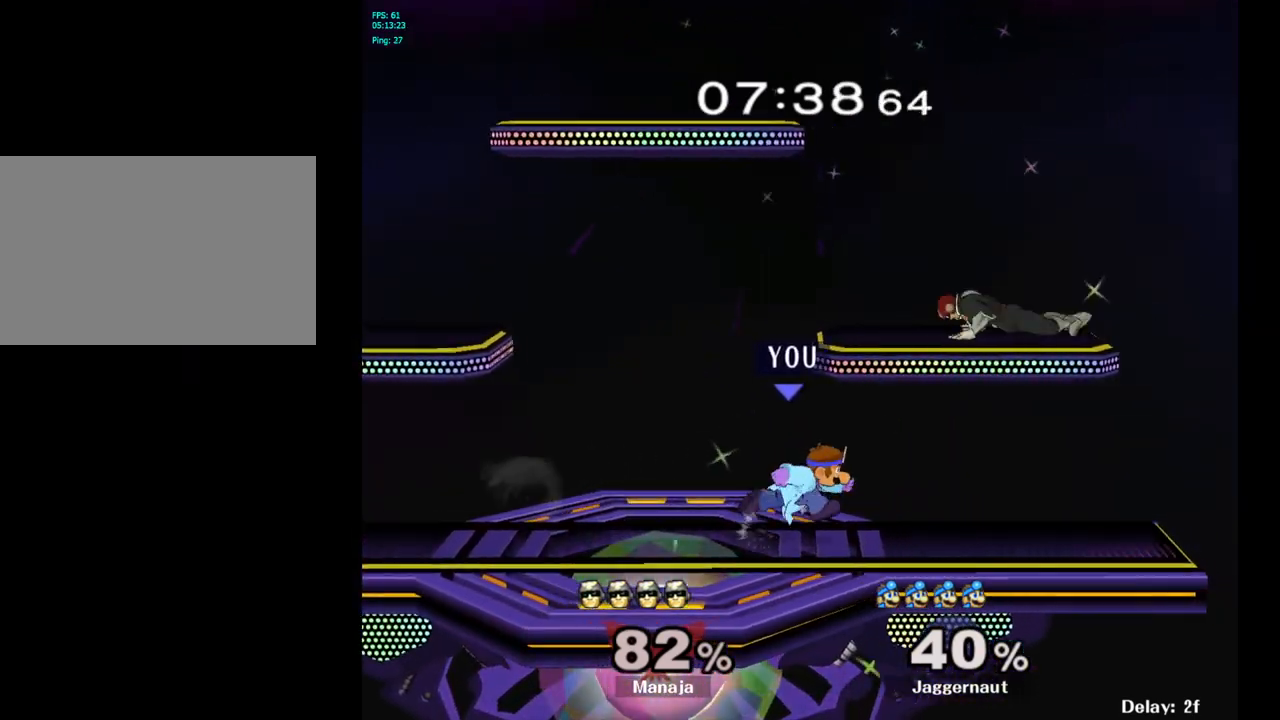
{"buttons": ["A"], "left_stick": "up-left", "right_stick": "center", "events": [[83, "left_stick", "center"], [300, "left_stick", "up"], [317, "Y", "down"], [400, "A", "down"], [433, "left_stick", "up-left"], [500, "Y", "up"]]}
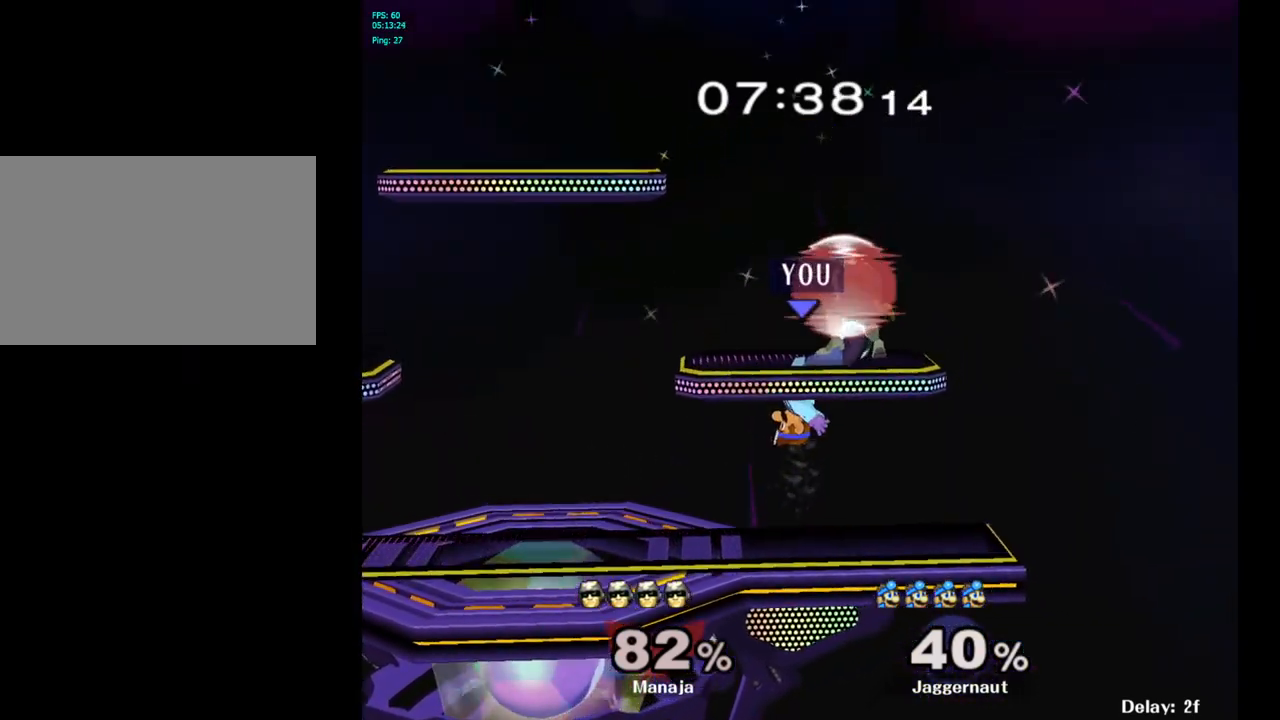
{"buttons": [], "left_stick": "down-left", "right_stick": "center", "events": [[100, "A", "up"], [450, "left_stick", "down-left"]]}
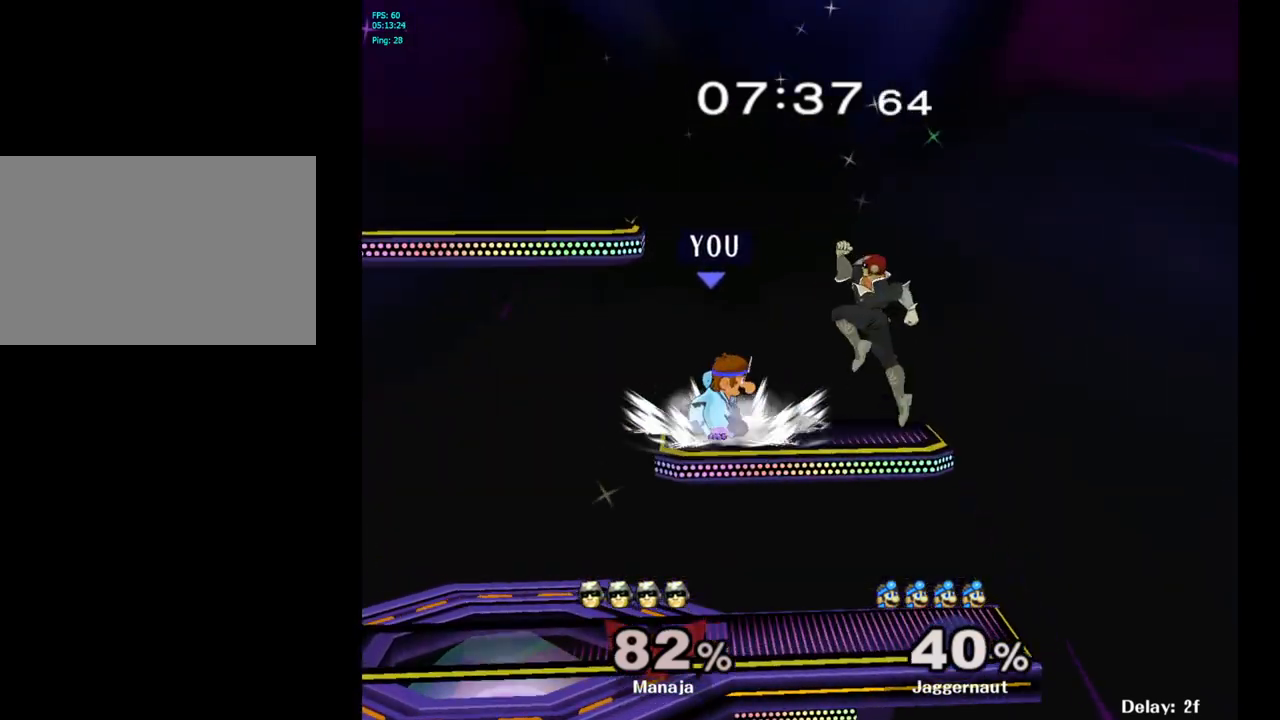
{"buttons": [], "left_stick": "down", "right_stick": "center", "events": [[100, "left_stick", "down"], [283, "left_stick", "center"], [400, "left_stick", "down"]]}
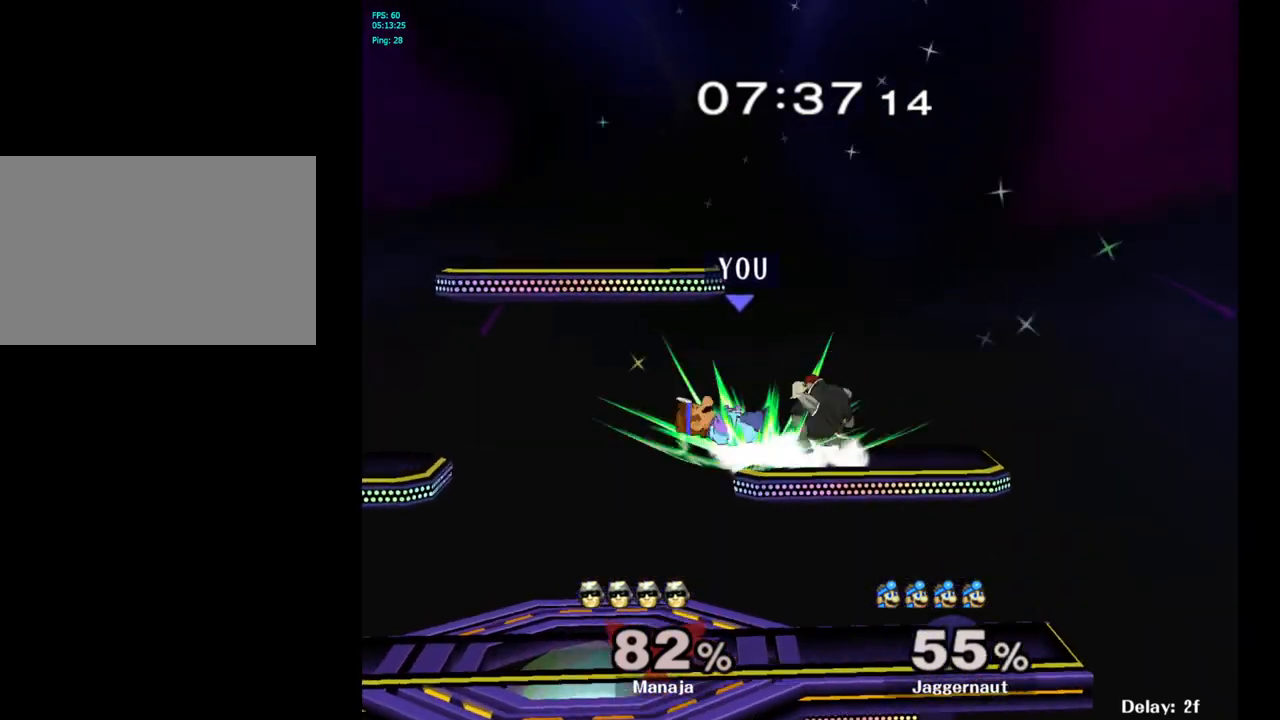
{"buttons": [], "left_stick": "center", "right_stick": "center", "events": [[200, "left_stick", "center"]]}
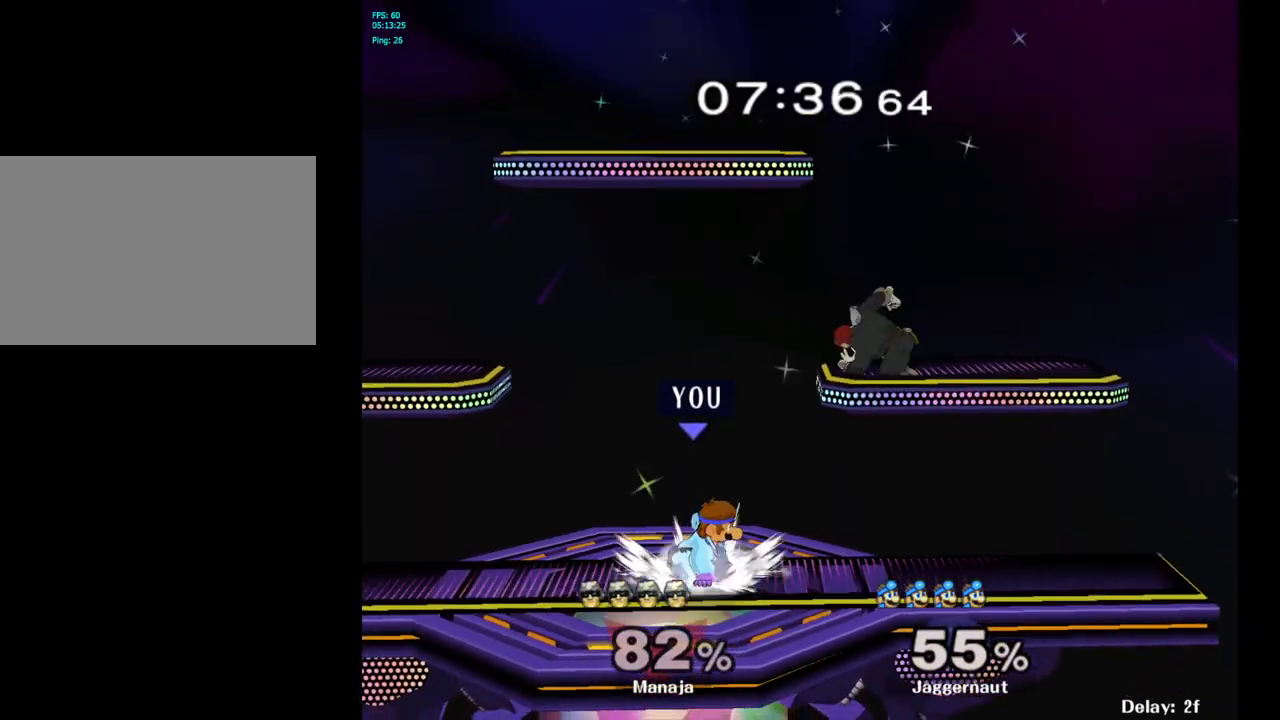
{"buttons": [], "left_stick": "center", "right_stick": "center", "events": [[67, "left_stick", "right"], [117, "Y", "down"], [183, "left_stick", "up"], [200, "A", "down"], [250, "Y", "up"], [283, "left_stick", "up-left"], [317, "A", "up"], [483, "left_stick", "center"]]}
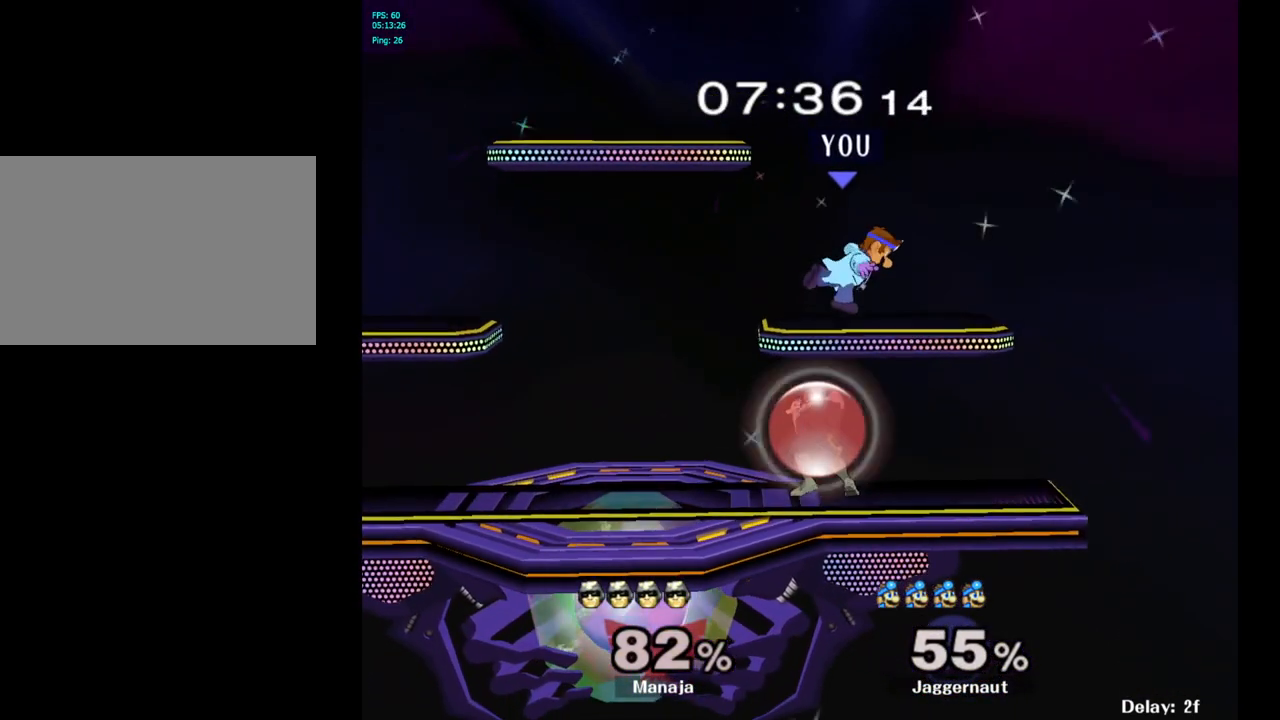
{"buttons": ["R1"], "left_stick": "center", "right_stick": "center", "events": [[117, "R1", "down"], [117, "left_stick", "down"], [283, "left_stick", "center"]]}
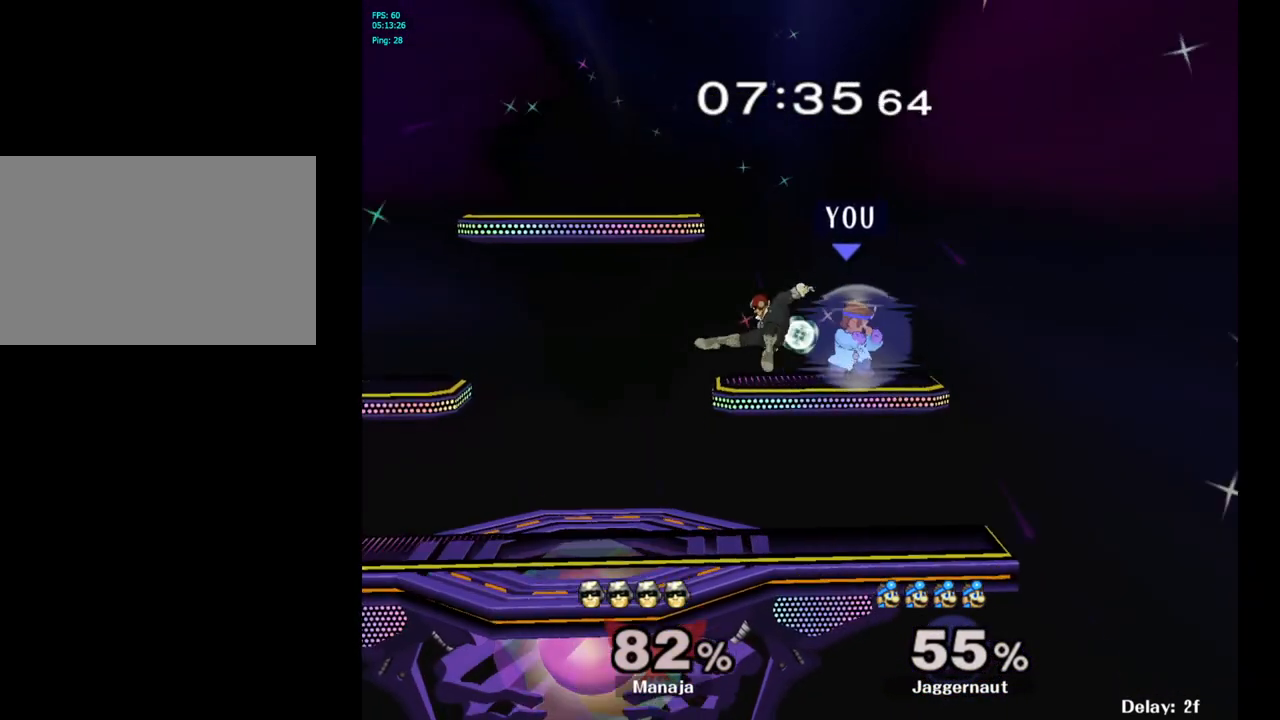
{"buttons": ["Y", "R1"], "left_stick": "left", "right_stick": "center", "events": [[333, "Y", "down"], [367, "left_stick", "left"]]}
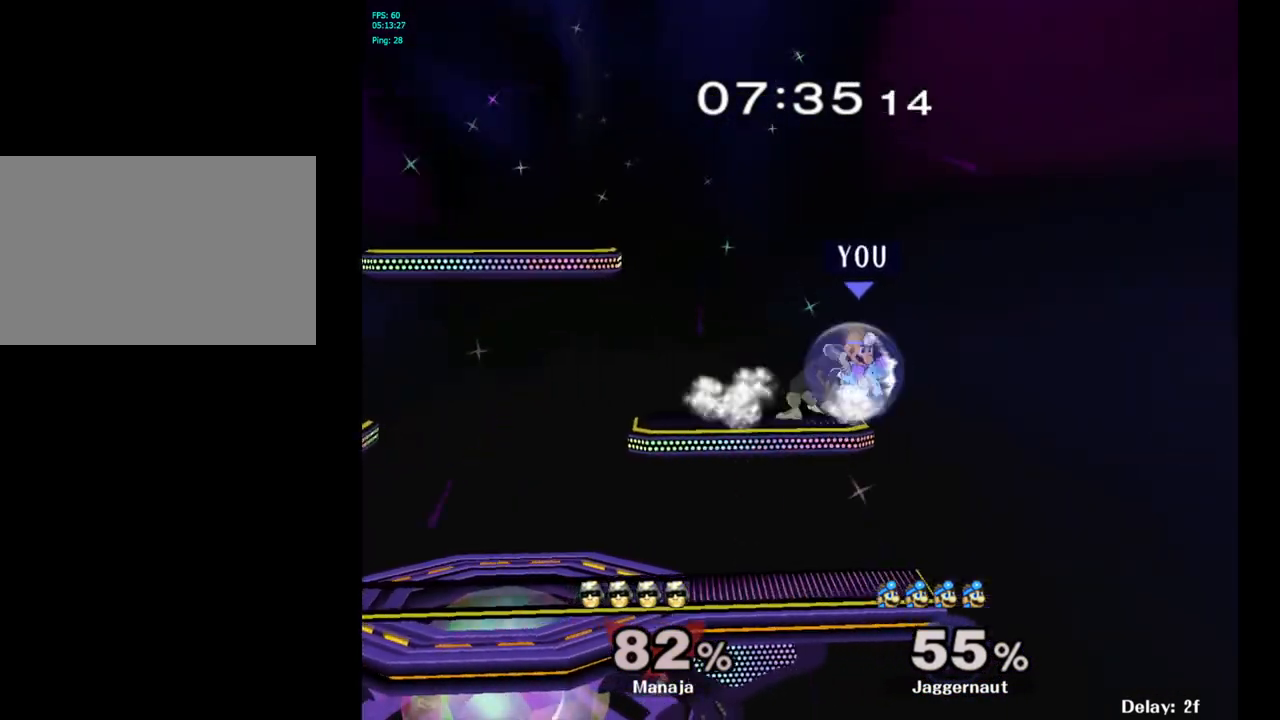
{"buttons": ["R1"], "left_stick": "center", "right_stick": "center", "events": [[17, "left_stick", "center"], [50, "Y", "up"], [167, "Y", "down"], [183, "Y", "up"]]}
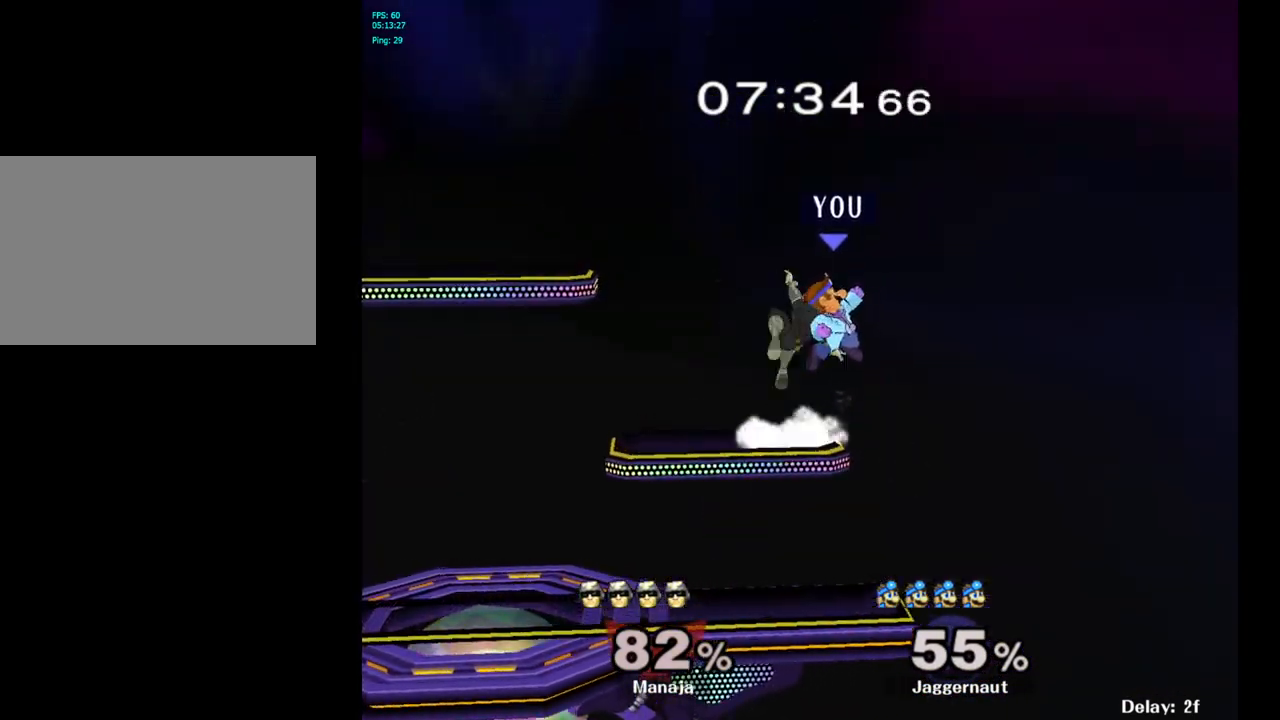
{"buttons": ["Y"], "left_stick": "center", "right_stick": "center", "events": [[283, "R1", "up"], [400, "Y", "down"]]}
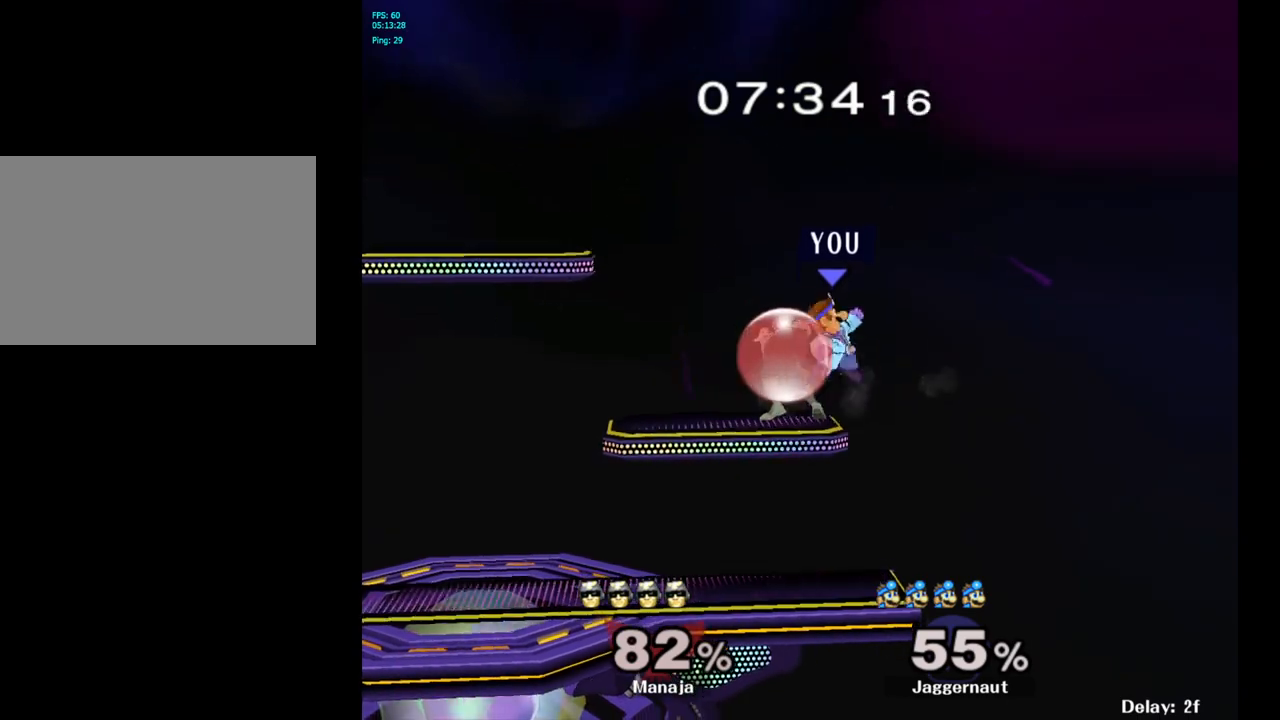
{"buttons": [], "left_stick": "down", "right_stick": "center", "events": [[67, "Y", "up"], [117, "left_stick", "left"], [250, "left_stick", "center"], [367, "left_stick", "down"], [383, "right_stick", "left"], [500, "right_stick", "center"]]}
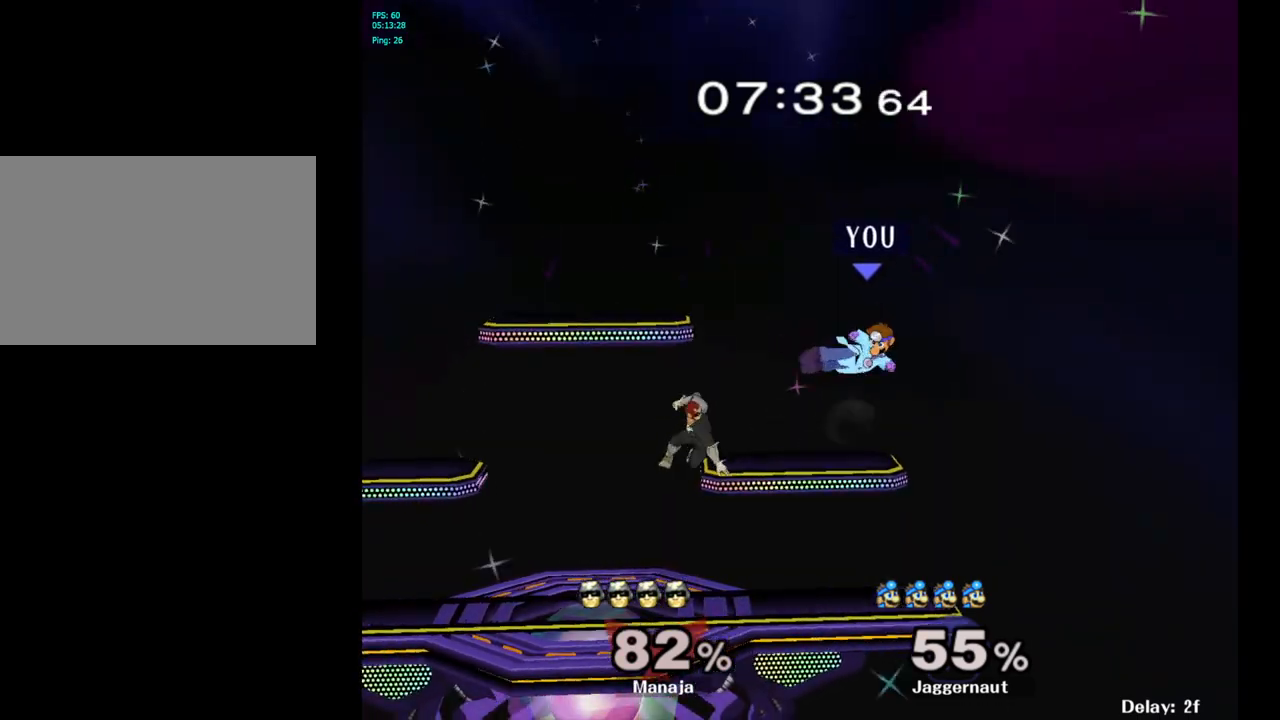
{"buttons": ["R1"], "left_stick": "center", "right_stick": "center", "events": [[17, "left_stick", "down-left"], [133, "R1", "down"], [167, "left_stick", "center"]]}
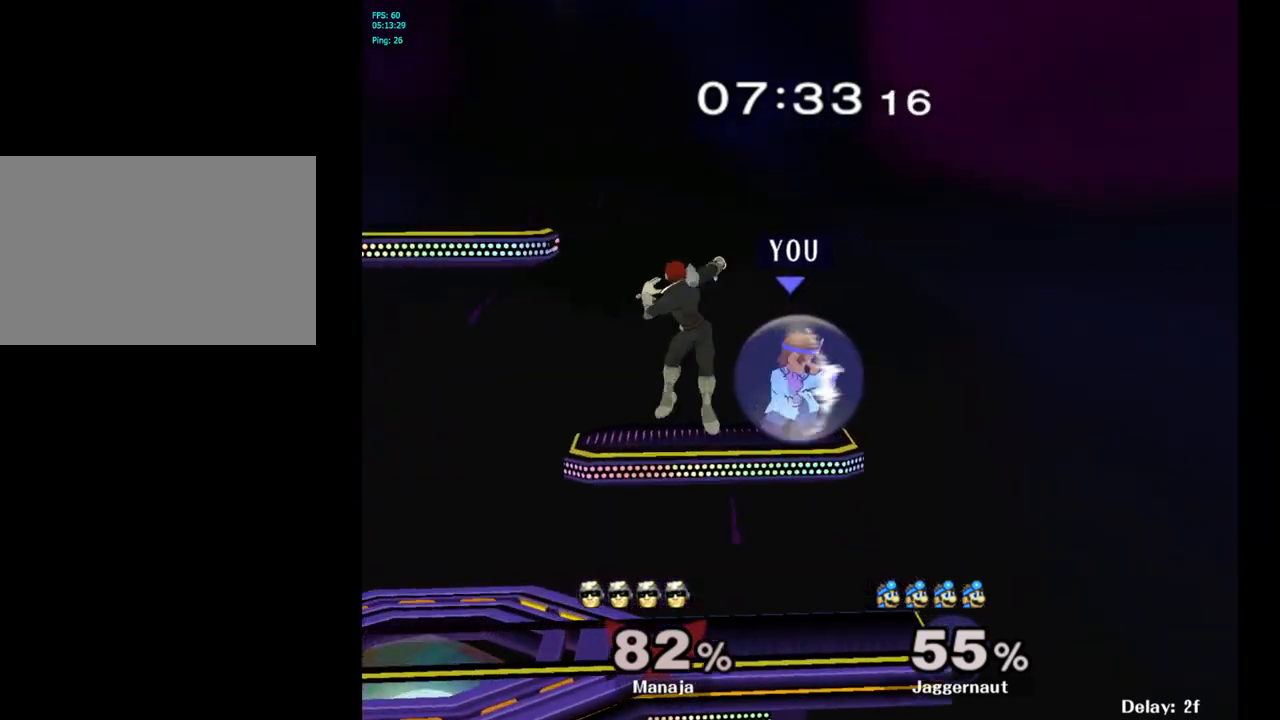
{"buttons": [], "left_stick": "center", "right_stick": "center", "events": [[383, "R1", "up"]]}
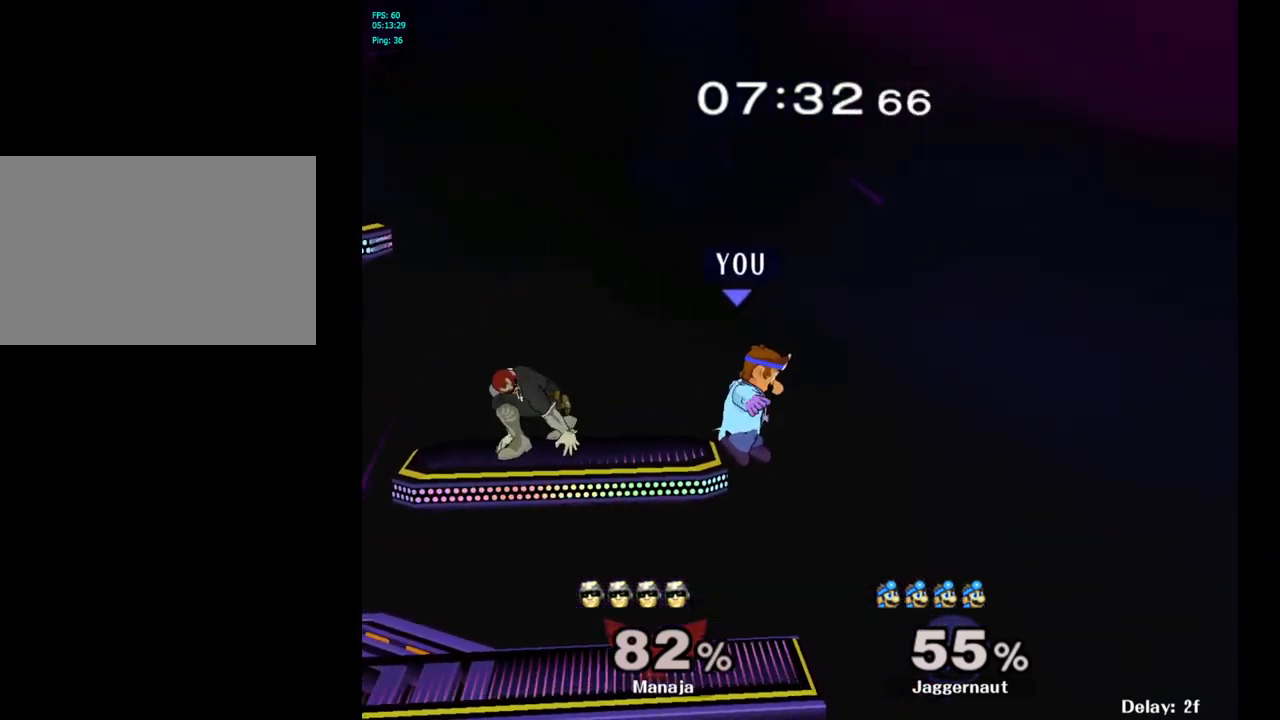
{"buttons": [], "left_stick": "center", "right_stick": "center", "events": [[67, "left_stick", "left"], [167, "Y", "down"], [267, "A", "down"], [367, "Y", "up"], [467, "A", "up"], [483, "left_stick", "center"]]}
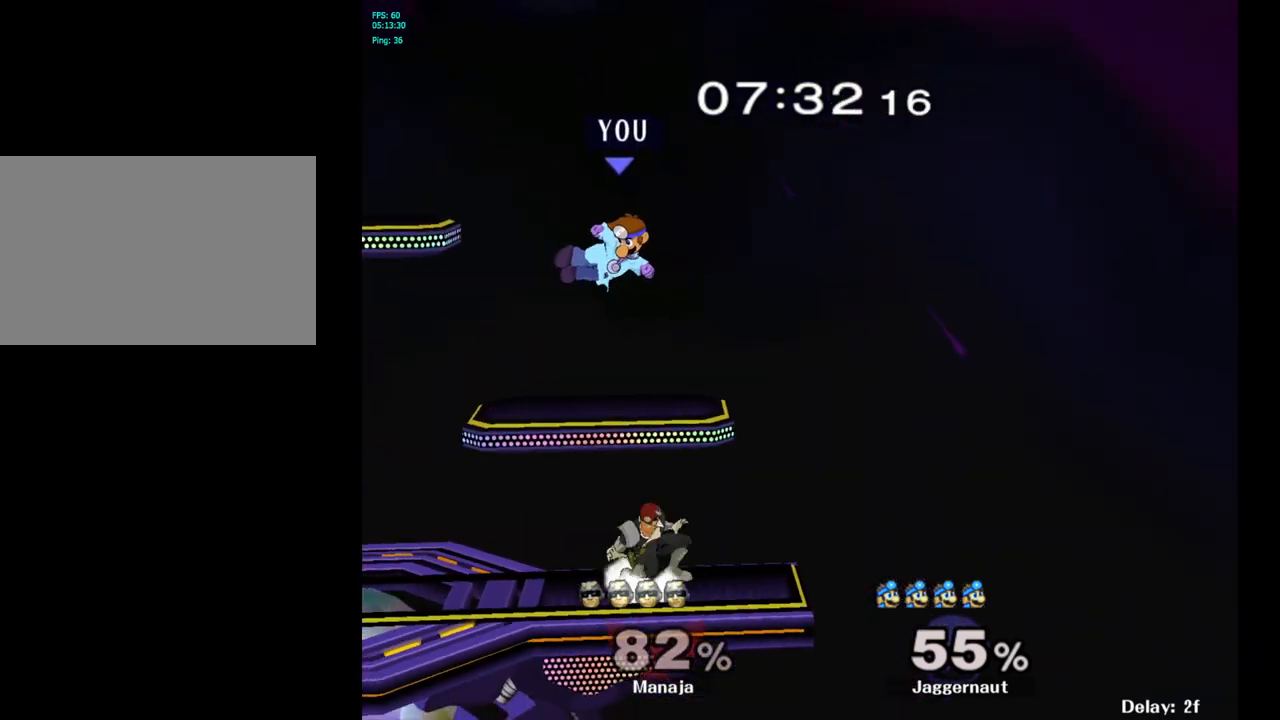
{"buttons": ["R1"], "left_stick": "left", "right_stick": "center", "events": [[150, "left_stick", "down-left"], [167, "R1", "down"], [333, "left_stick", "left"]]}
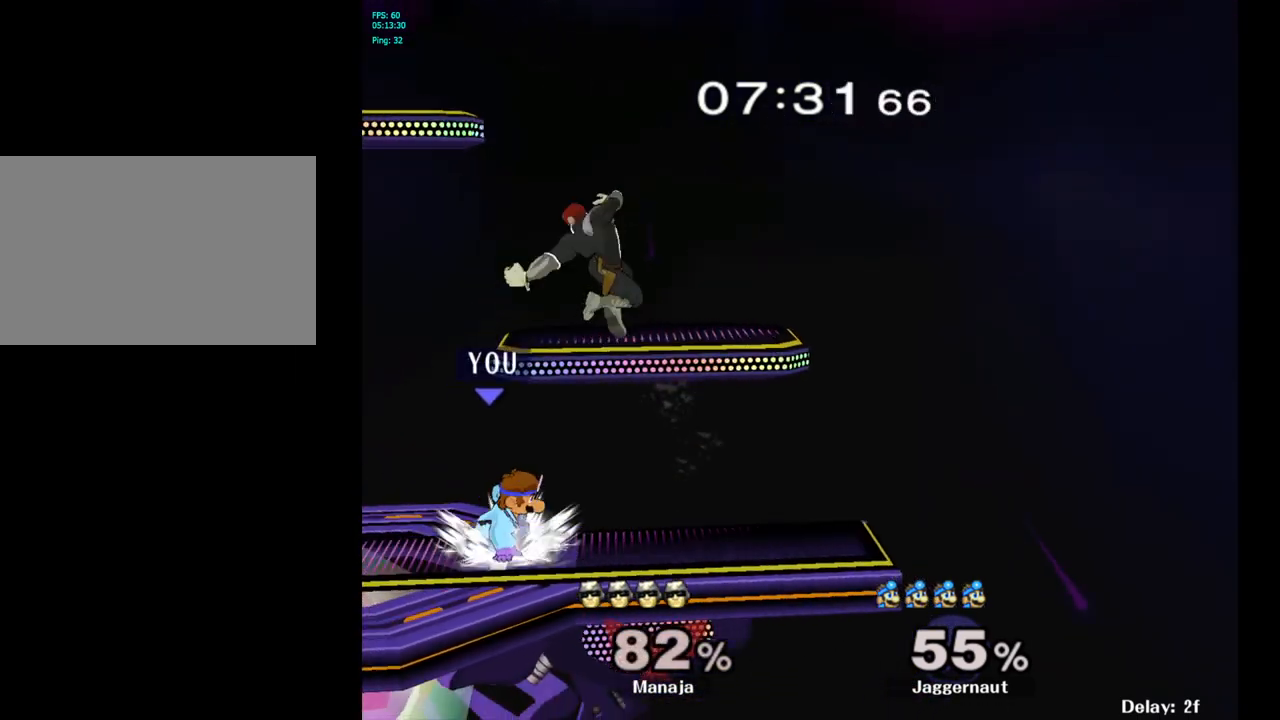
{"buttons": ["R1"], "left_stick": "center", "right_stick": "center", "events": [[167, "left_stick", "center"]]}
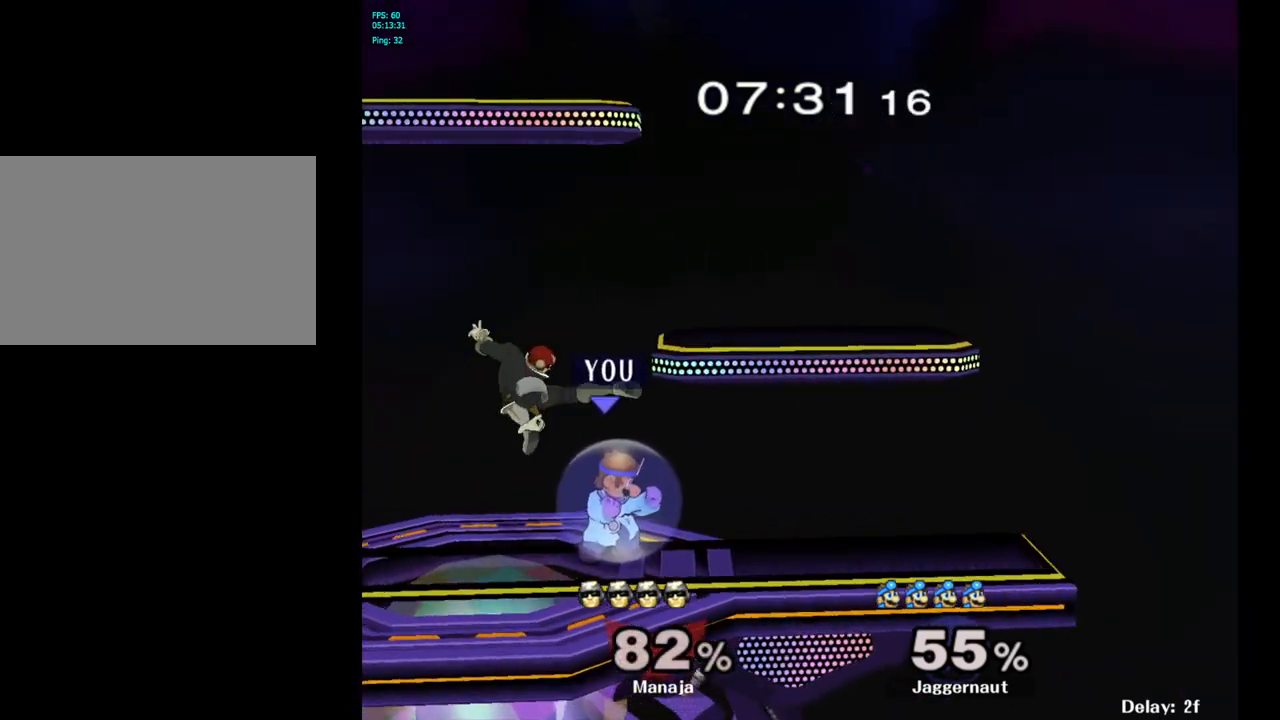
{"buttons": ["A"], "left_stick": "left", "right_stick": "center", "events": [[217, "R1", "up"], [333, "left_stick", "left"], [350, "Y", "down"], [367, "Y", "up"], [450, "A", "down"]]}
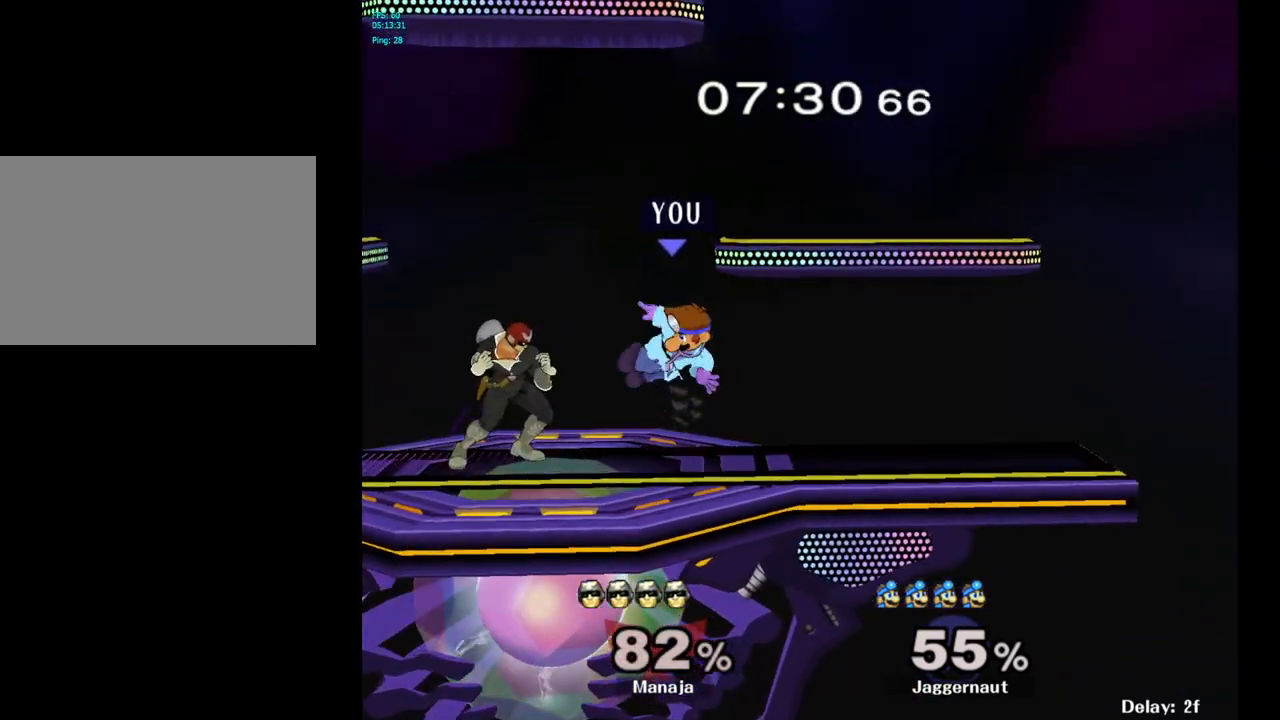
{"buttons": [], "left_stick": "center", "right_stick": "center", "events": [[50, "A", "up"], [117, "left_stick", "center"], [267, "left_stick", "down"], [283, "R1", "down"], [433, "R1", "up"], [433, "left_stick", "center"]]}
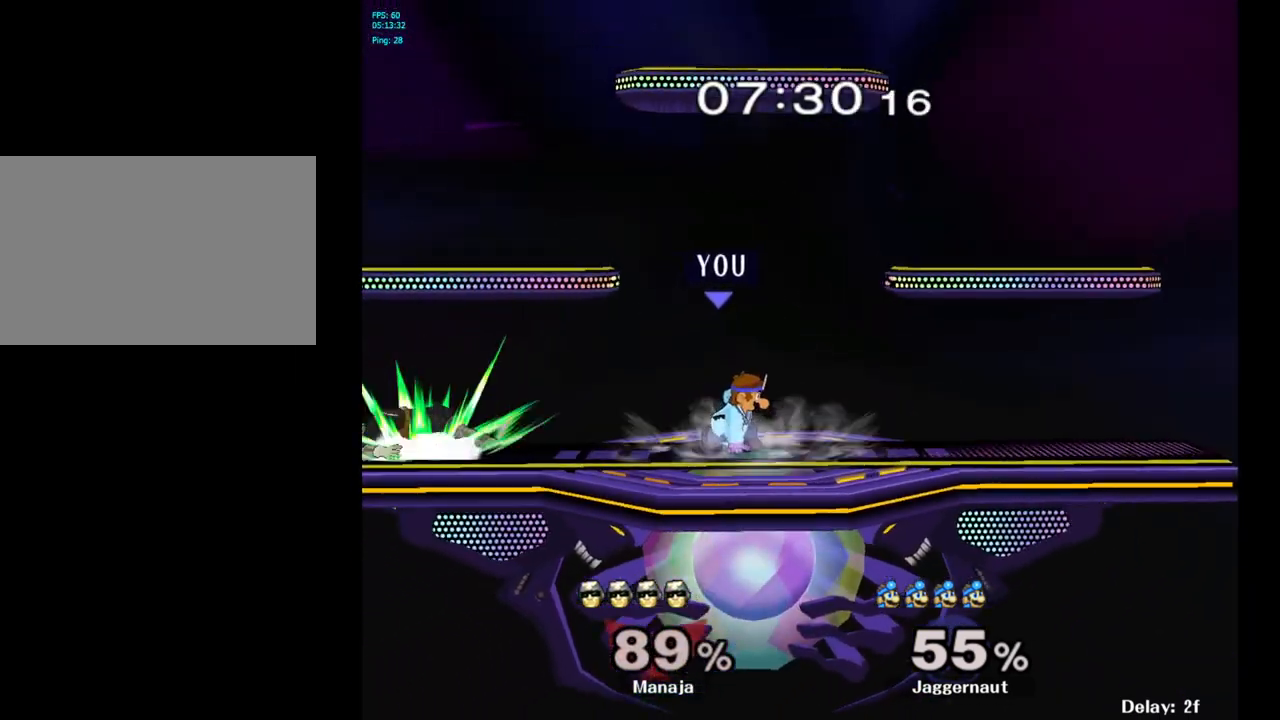
{"buttons": [], "left_stick": "center", "right_stick": "center", "events": [[83, "left_stick", "left"], [383, "left_stick", "center"]]}
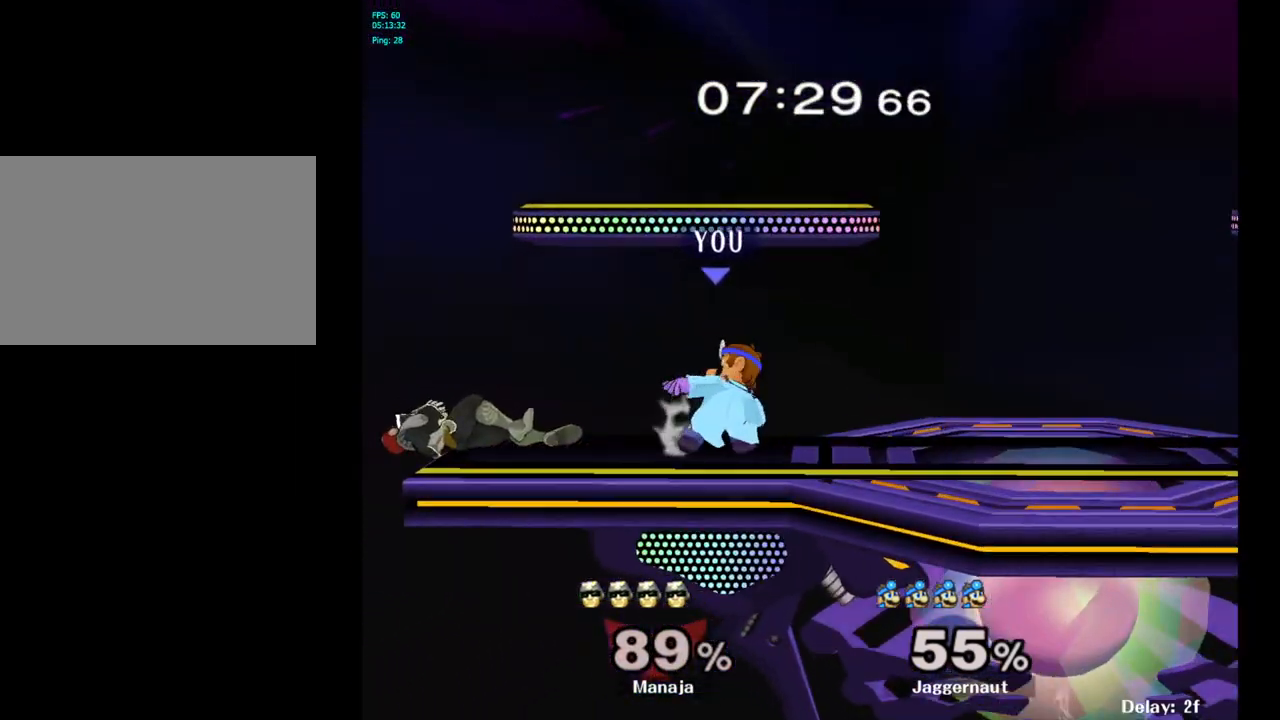
{"buttons": [], "left_stick": "center", "right_stick": "center", "events": [[100, "Y", "down"], [117, "Y", "up"], [350, "A", "down"], [450, "A", "up"]]}
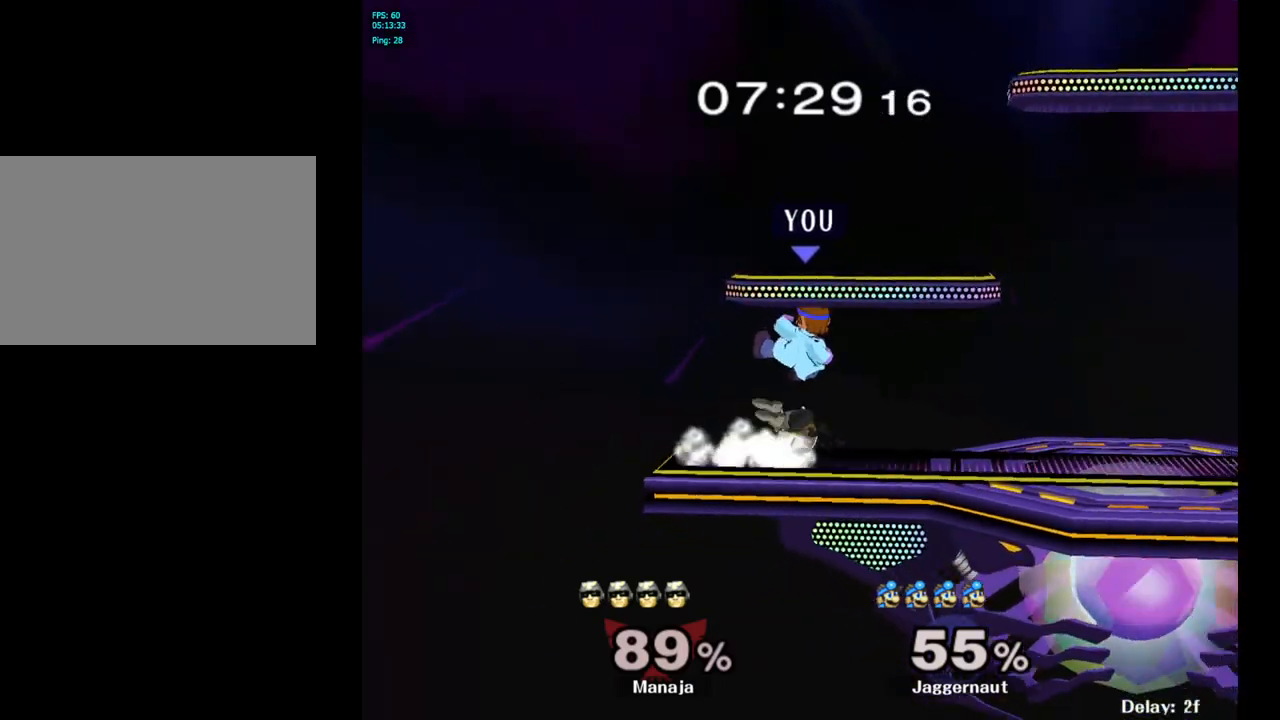
{"buttons": ["Z"], "left_stick": "center", "right_stick": "center", "events": [[50, "left_stick", "down-left"], [100, "R1", "down"], [167, "left_stick", "down"], [267, "R1", "up"], [267, "left_stick", "center"], [417, "left_stick", "right"], [483, "Z", "down"], [483, "left_stick", "center"]]}
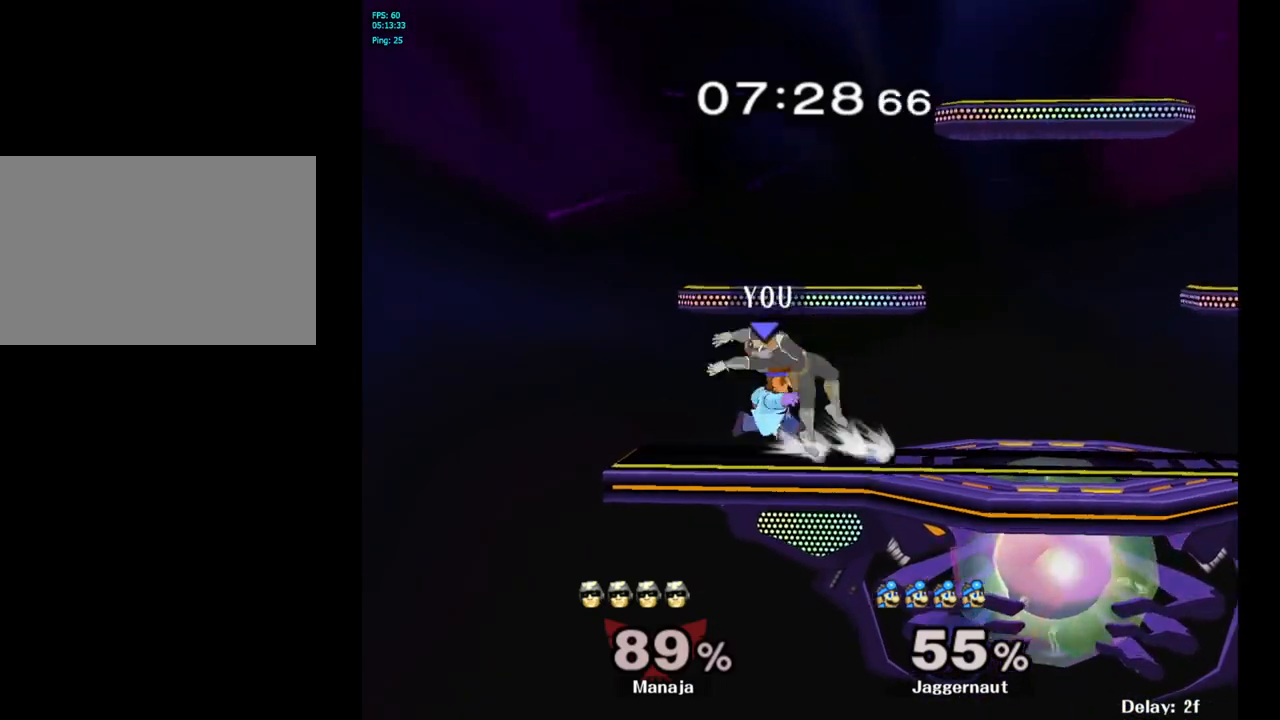
{"buttons": [], "left_stick": "center", "right_stick": "center", "events": [[100, "Z", "up"]]}
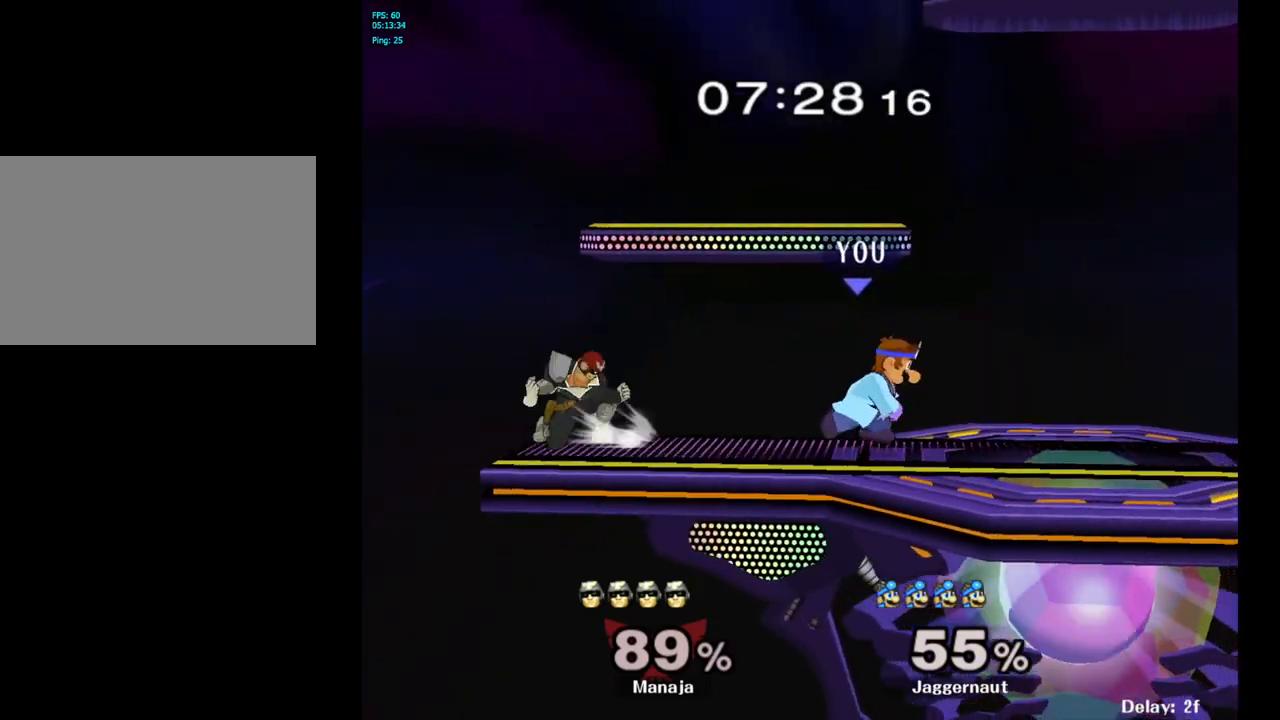
{"buttons": [], "left_stick": "left", "right_stick": "center", "events": [[183, "left_stick", "right"], [433, "Y", "down"], [450, "Y", "up"], [483, "left_stick", "left"]]}
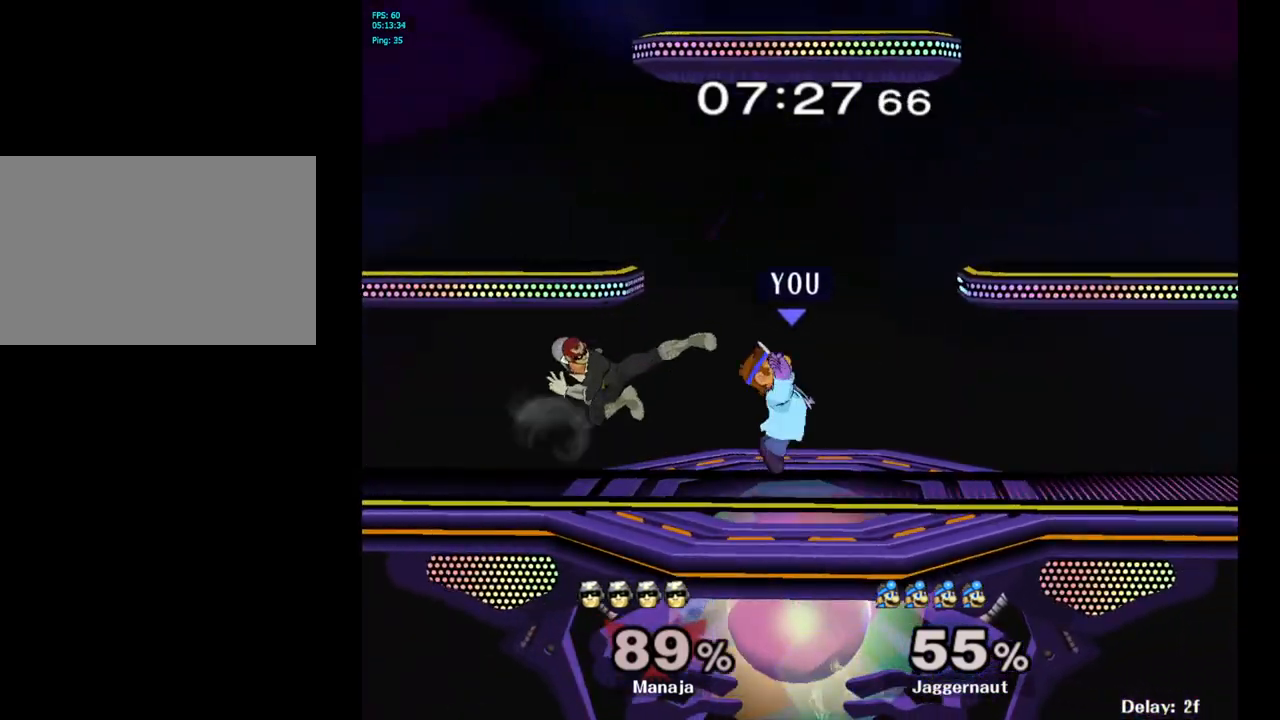
{"buttons": [], "left_stick": "center", "right_stick": "center", "events": [[67, "A", "down"], [150, "A", "up"], [250, "left_stick", "center"]]}
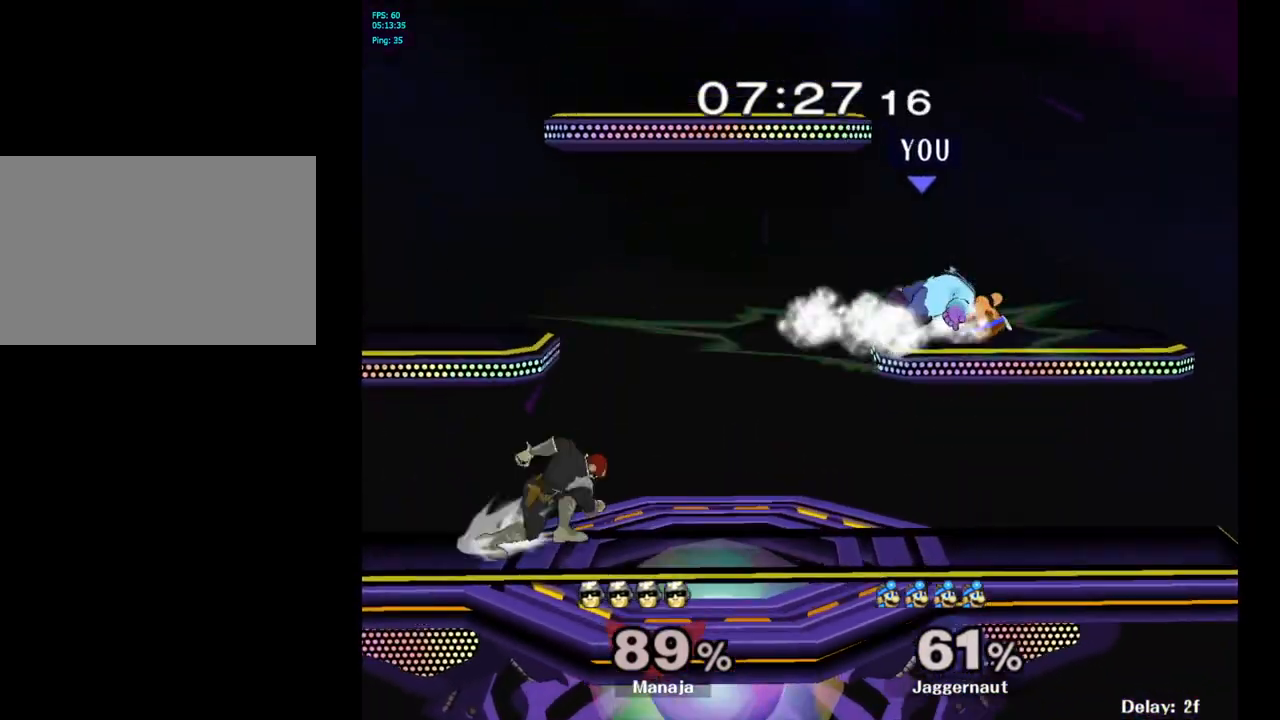
{"buttons": [], "left_stick": "center", "right_stick": "center", "events": [[350, "A", "down"], [500, "A", "up"]]}
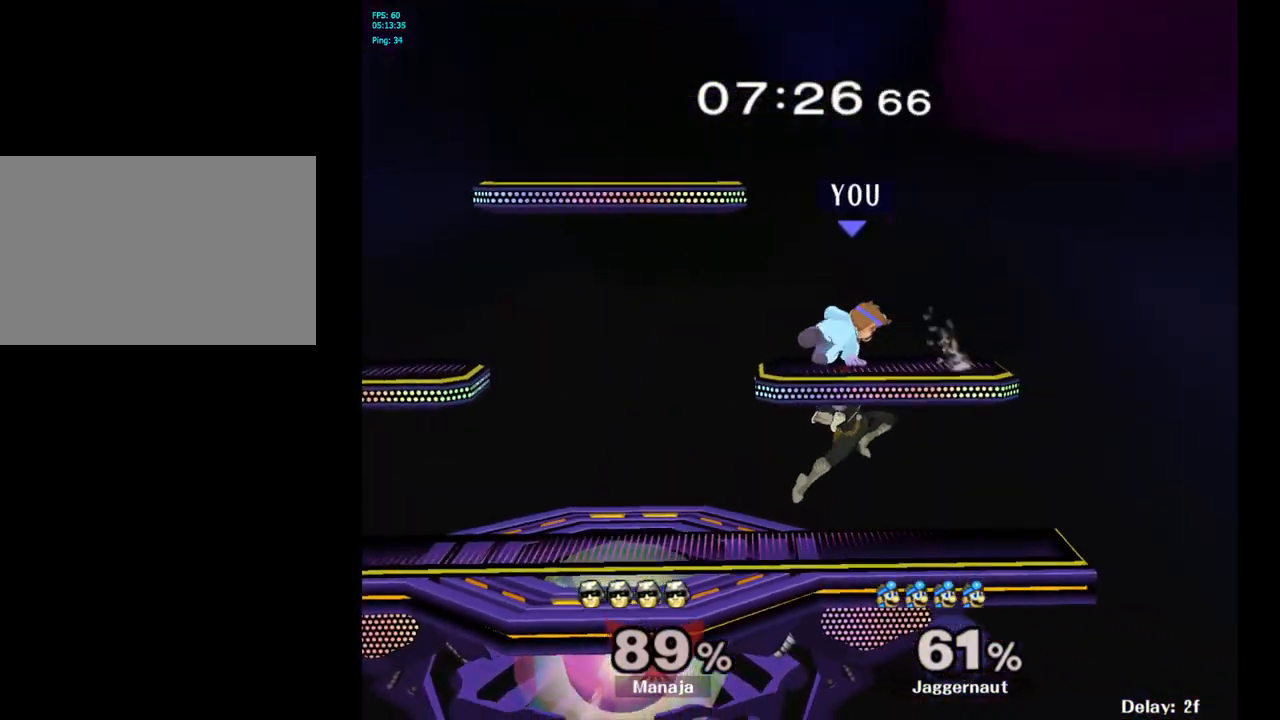
{"buttons": ["R1"], "left_stick": "center", "right_stick": "center", "events": [[67, "A", "down"], [200, "A", "up"], [400, "R1", "down"]]}
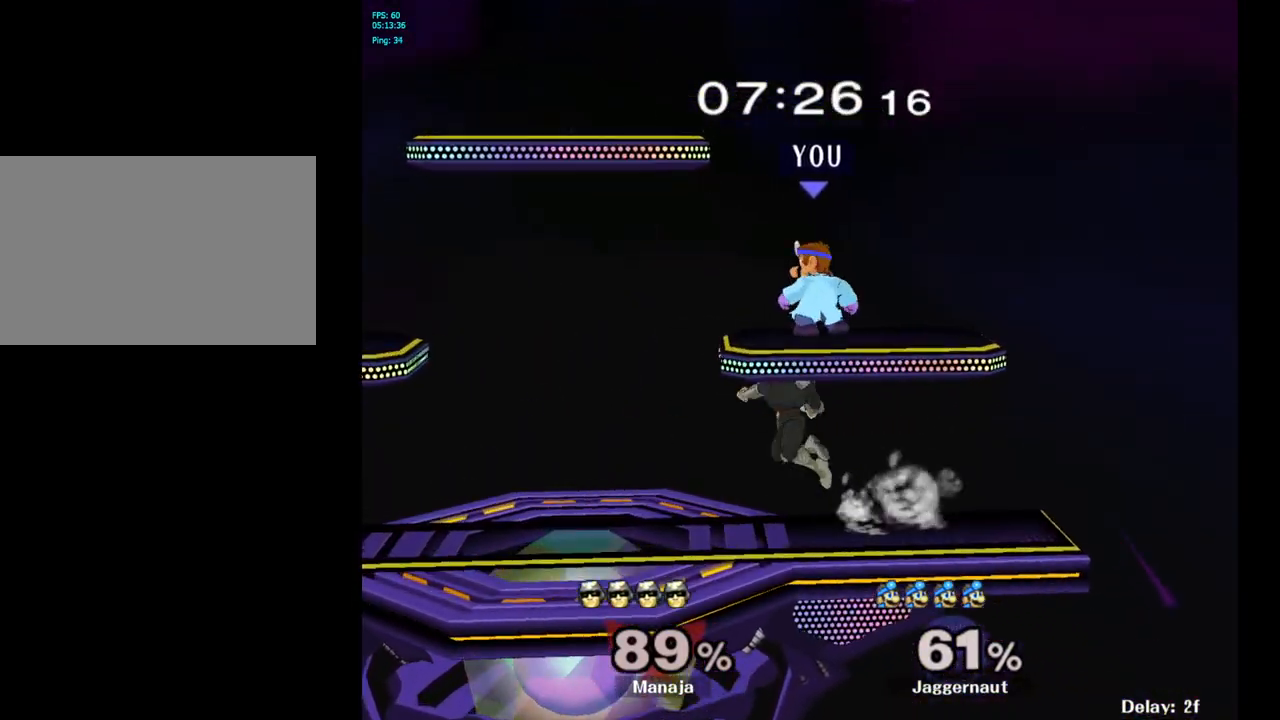
{"buttons": ["R1"], "left_stick": "center", "right_stick": "center", "events": []}